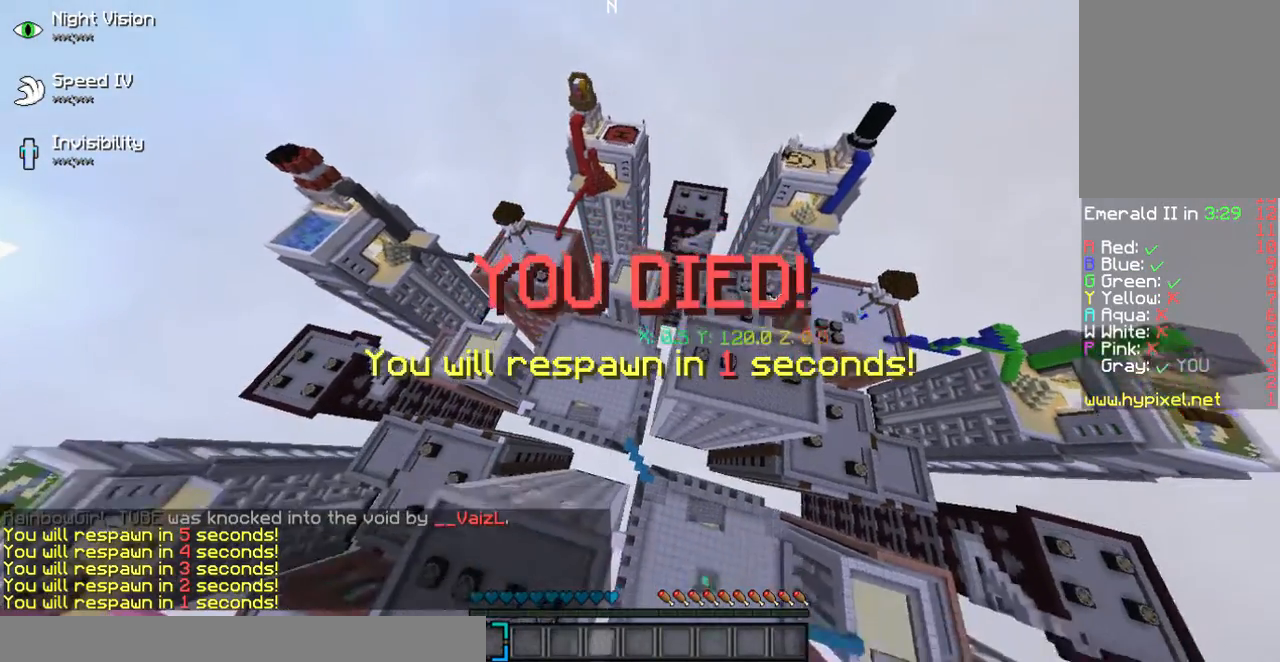
Gameplay with keyboard and mouse; each line is a JSON object with the keys and mouse buttons held at the frame after it. "events" lists presses ("down") and releases ("up") of "a", "d", "s", "w", "mouse_left" and "mouse_right" between this image and that frame as [ms after this image, input, new state], when the widget could be followed in between. "mouse_left", "mouse_right" = the "left", "right" buttons of the "mouse" list. No other keys are recorded. Fast repeated clicks can show as one long hold. Mouse movement is not recorded.
{"keys": ["w"], "mouse": [], "events": [[368, "w", "down"]]}
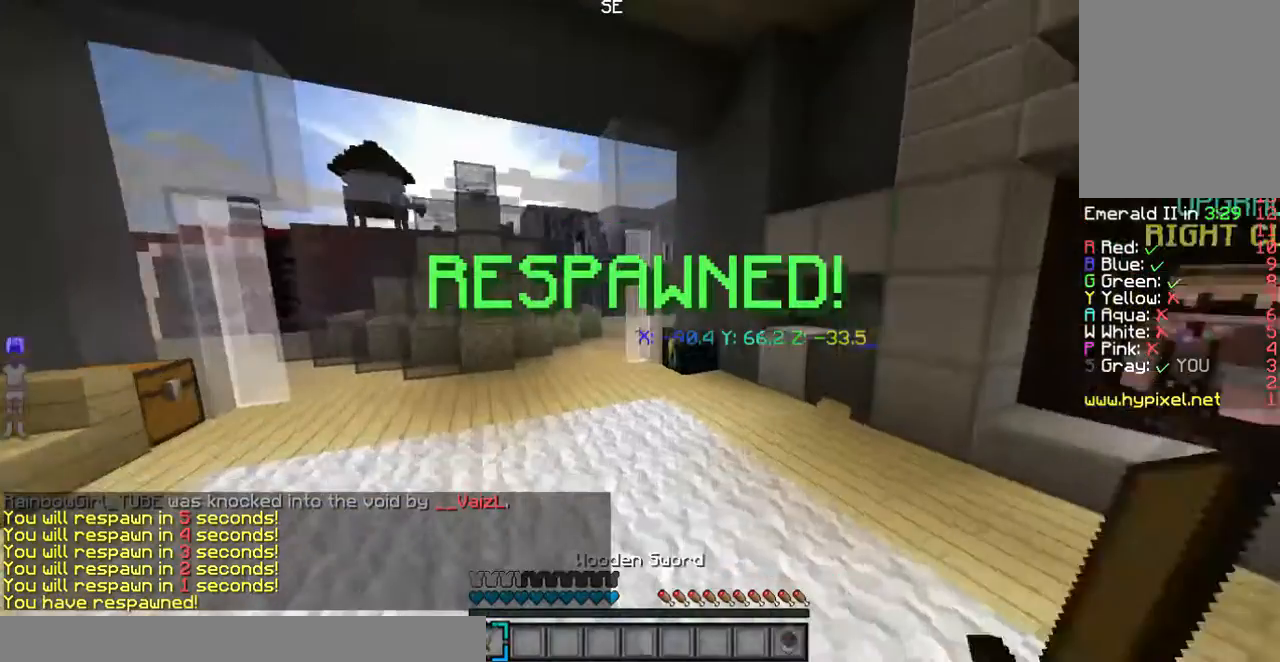
{"keys": ["w"], "mouse": [], "events": []}
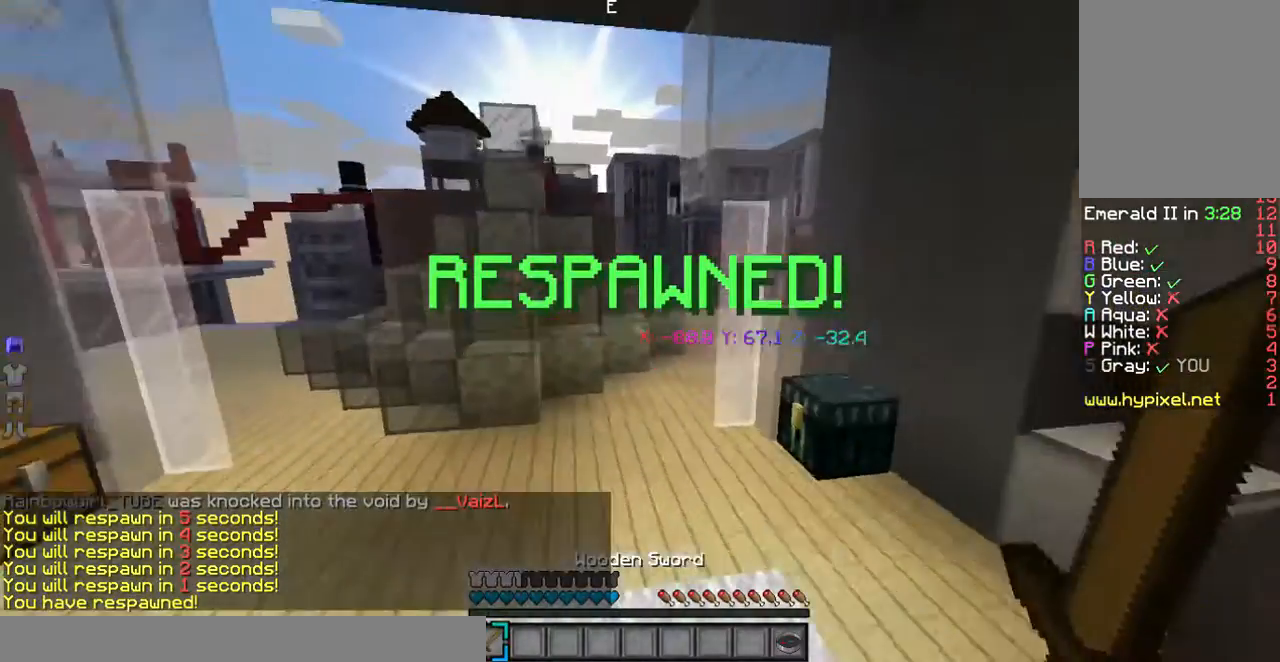
{"keys": ["w"], "mouse": ["left"], "events": [[34, "a", "down"], [402, "a", "up"], [402, "mouse_left", "down"]]}
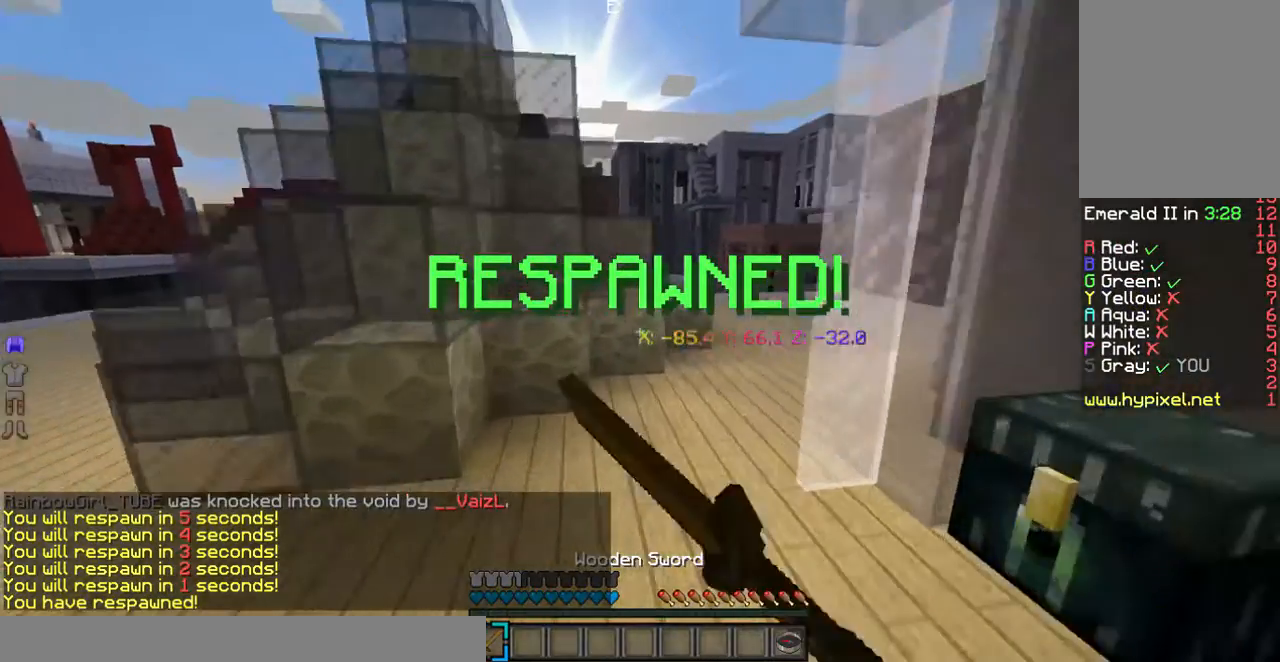
{"keys": ["d", "w"], "mouse": ["left"], "events": [[67, "mouse_left", "up"], [301, "d", "down"], [301, "mouse_left", "down"]]}
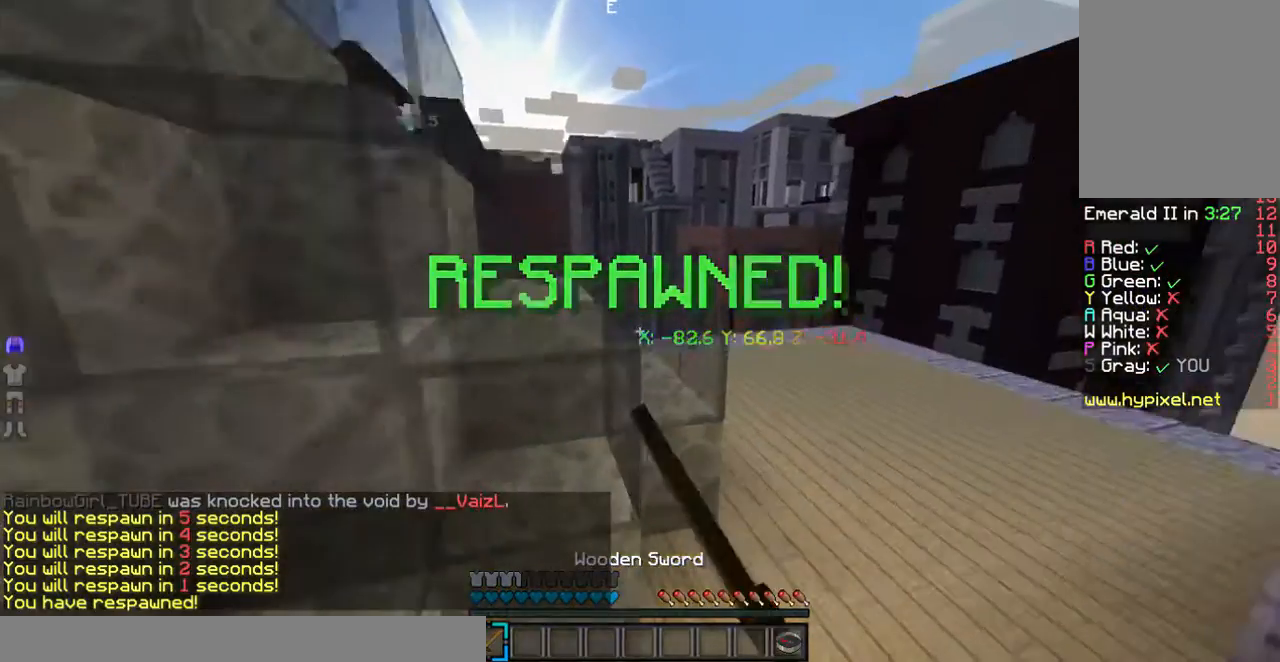
{"keys": ["d", "w"], "mouse": [], "events": [[468, "mouse_left", "up"]]}
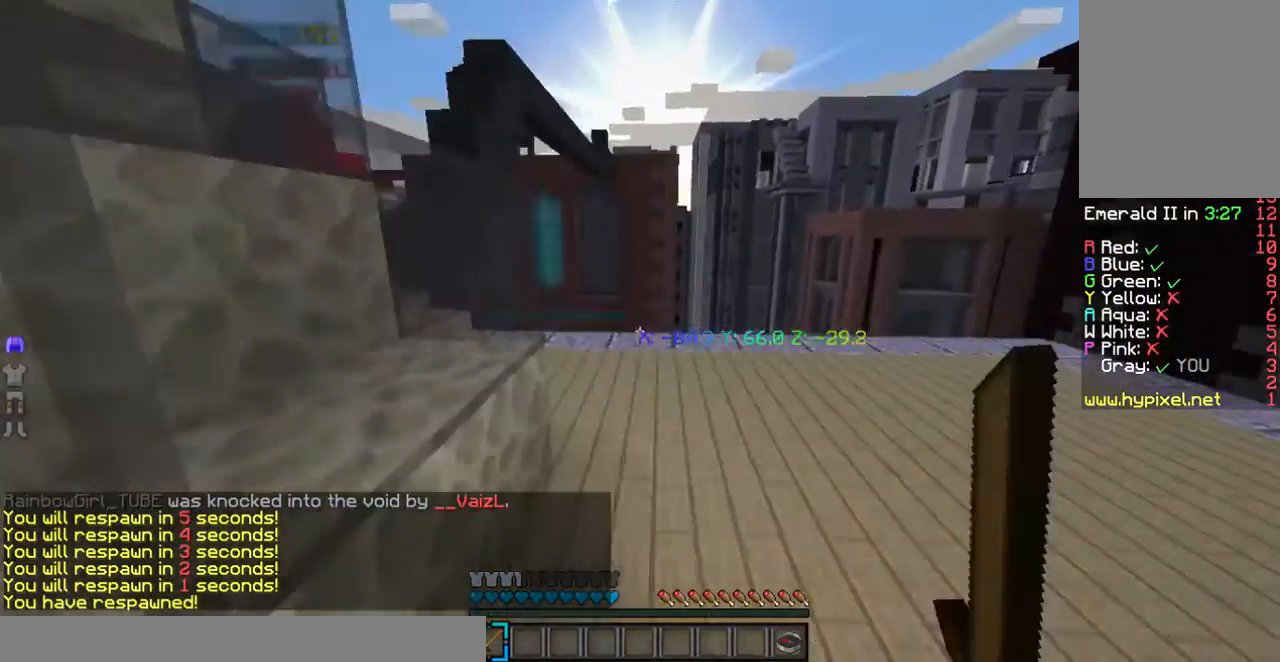
{"keys": ["d", "w"], "mouse": [], "events": [[34, "mouse_left", "down"], [301, "mouse_left", "up"], [368, "mouse_left", "down"], [502, "mouse_left", "up"]]}
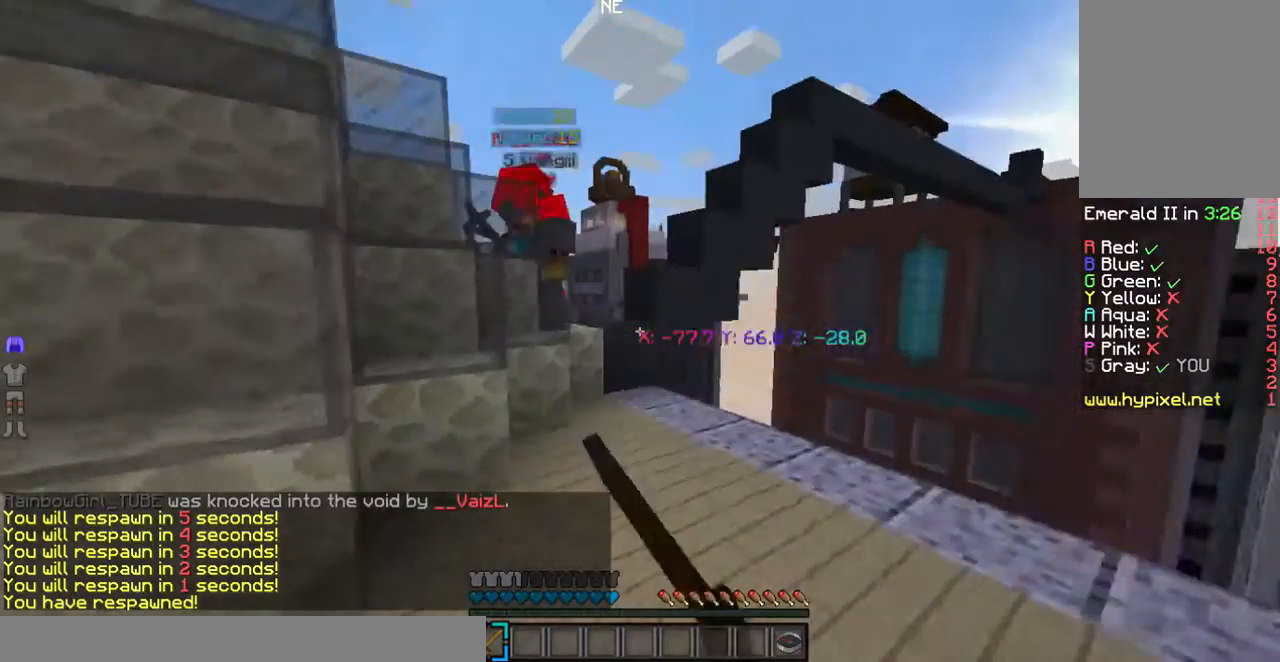
{"keys": ["w"], "mouse": ["left"], "events": [[67, "d", "up"], [67, "mouse_left", "down"]]}
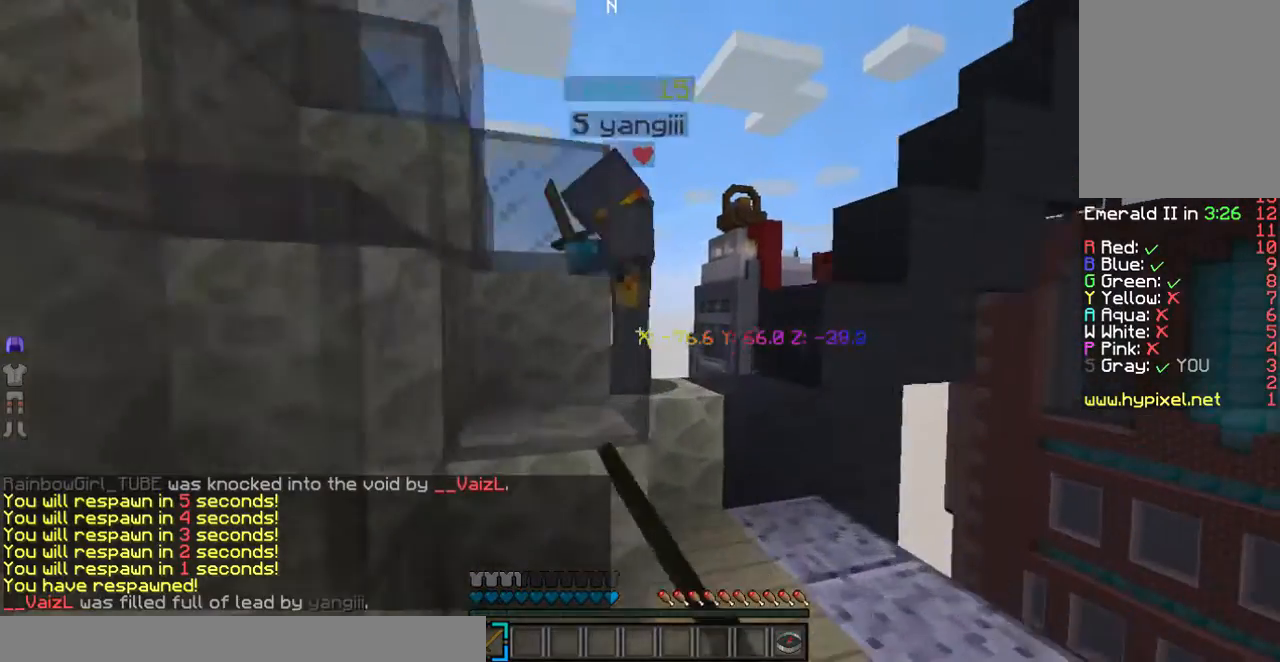
{"keys": ["d", "w"], "mouse": ["left"], "events": [[301, "d", "down"]]}
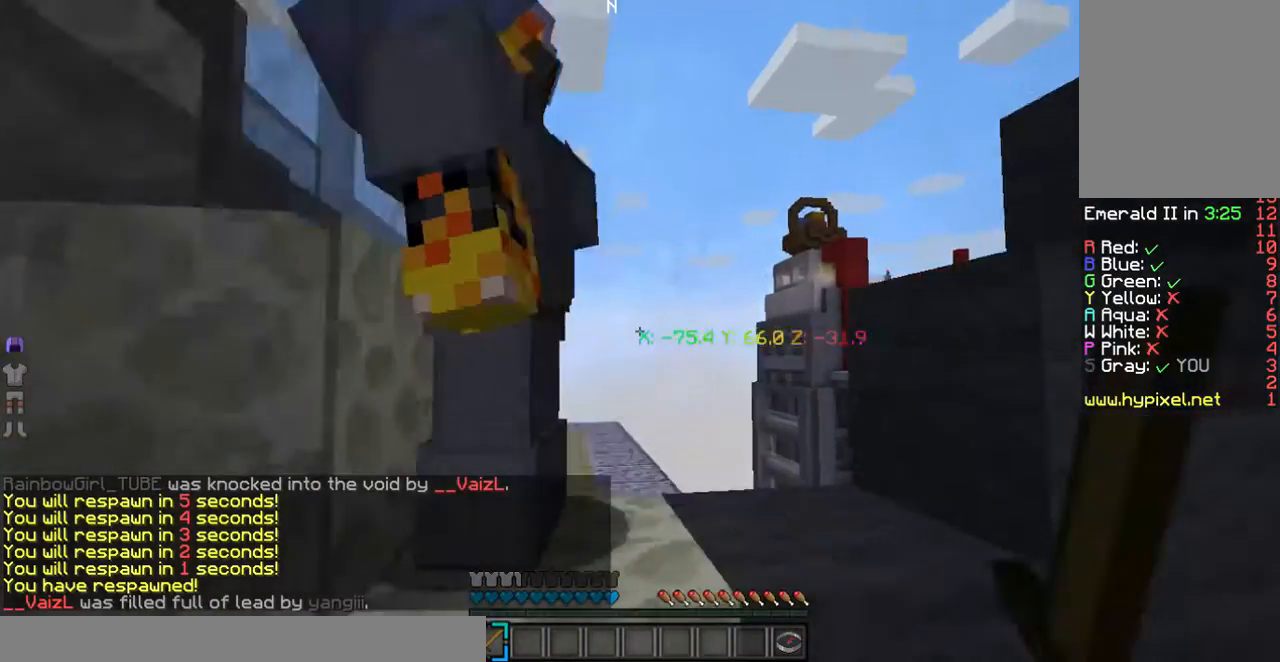
{"keys": ["w"], "mouse": ["left"], "events": [[67, "d", "up"]]}
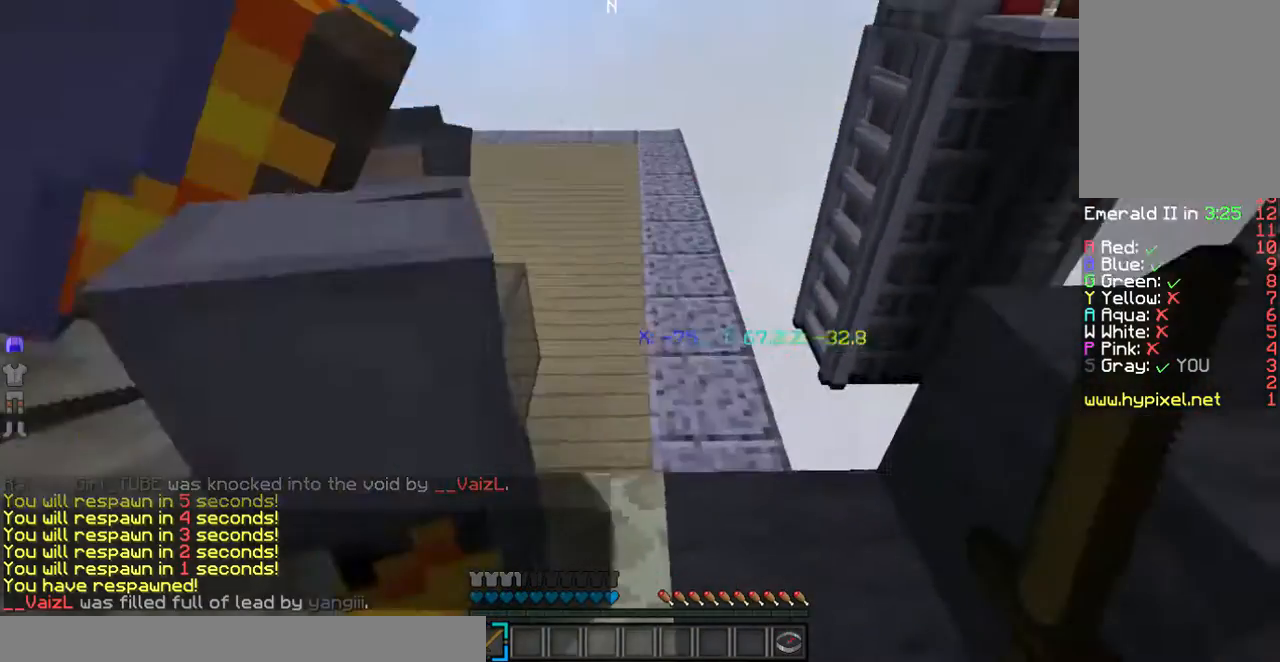
{"keys": [], "mouse": [], "events": [[33, "mouse_left", "up"], [167, "w", "up"]]}
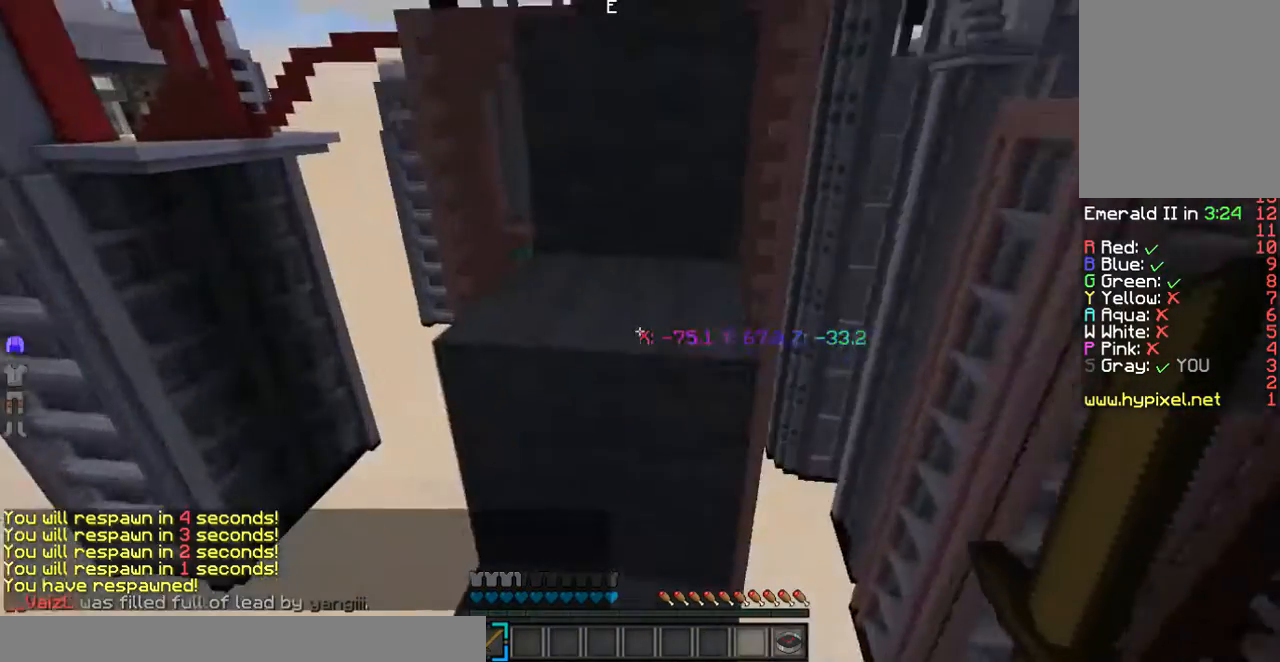
{"keys": ["w"], "mouse": [], "events": [[101, "w", "down"]]}
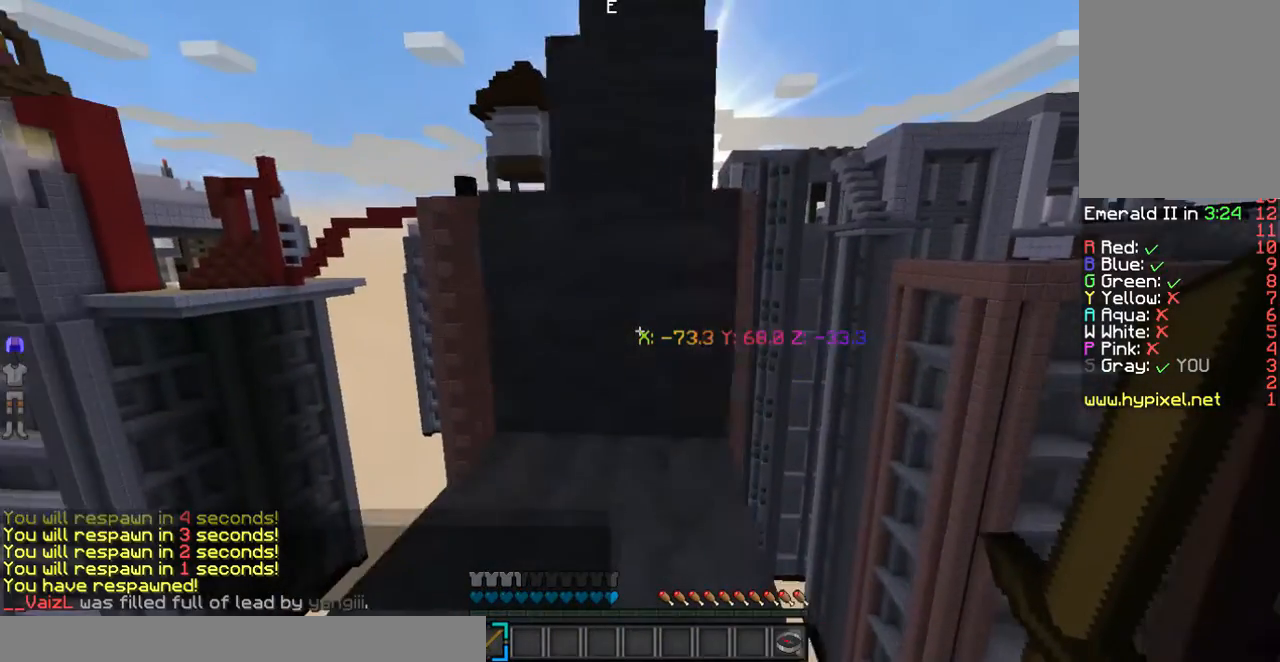
{"keys": ["w"], "mouse": [], "events": []}
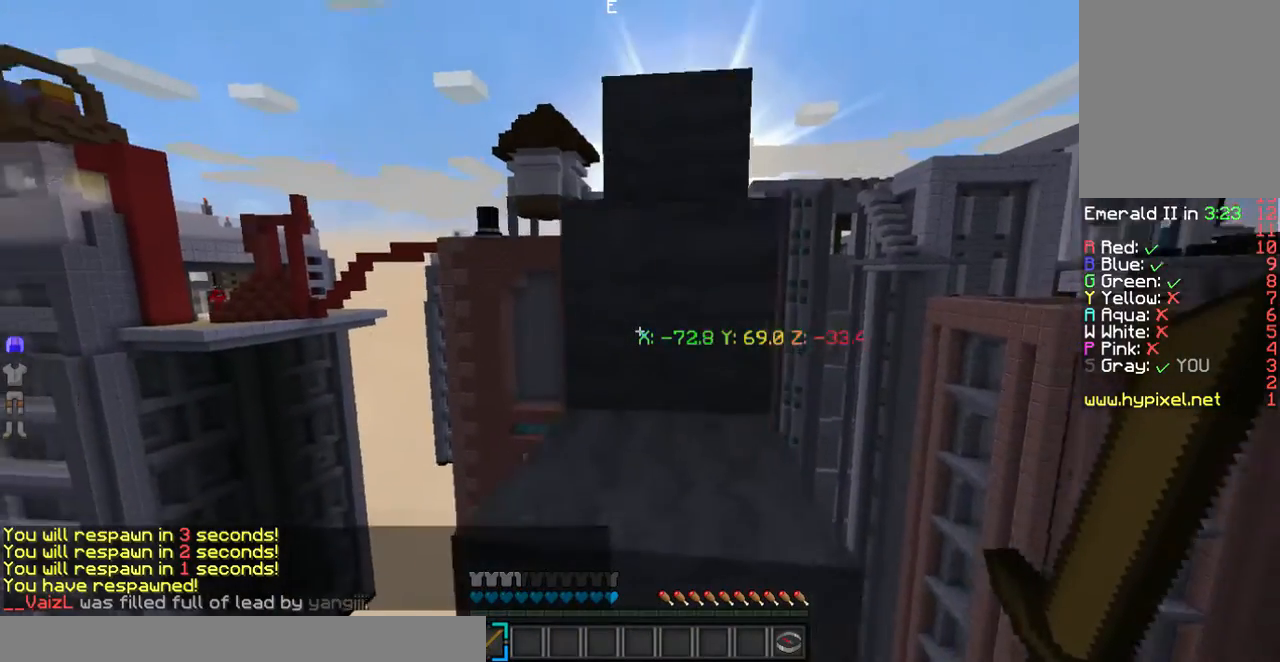
{"keys": ["w"], "mouse": [], "events": []}
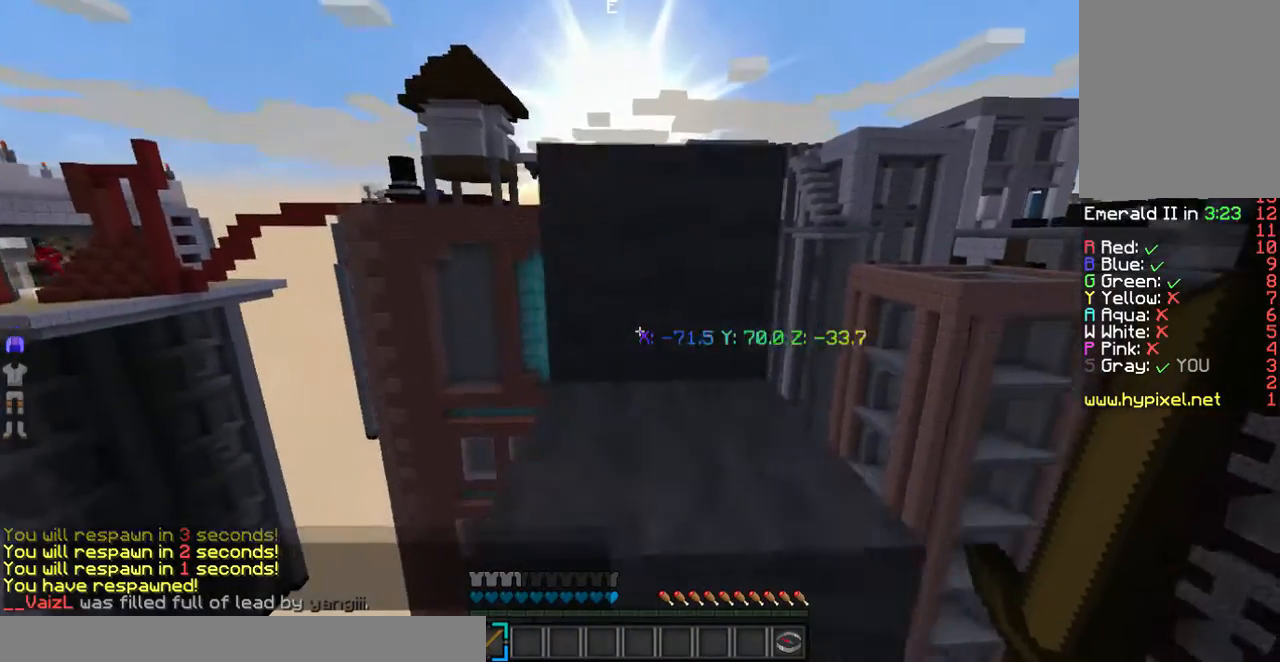
{"keys": ["w"], "mouse": [], "events": []}
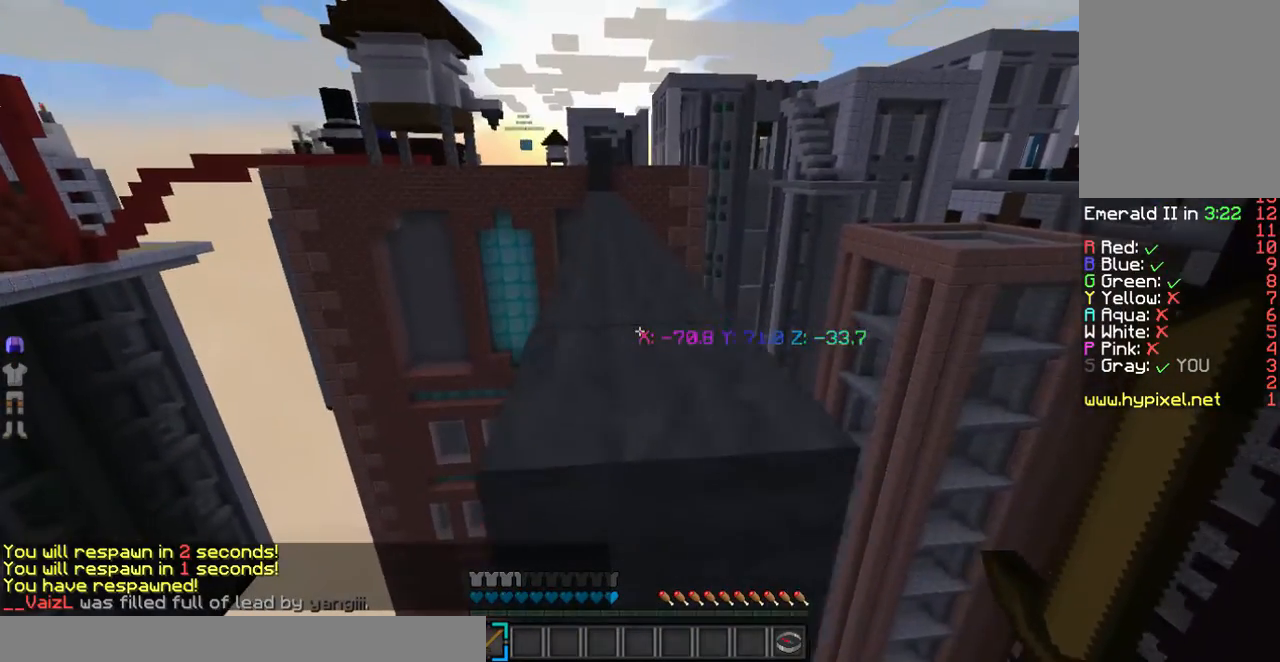
{"keys": ["w"], "mouse": [], "events": []}
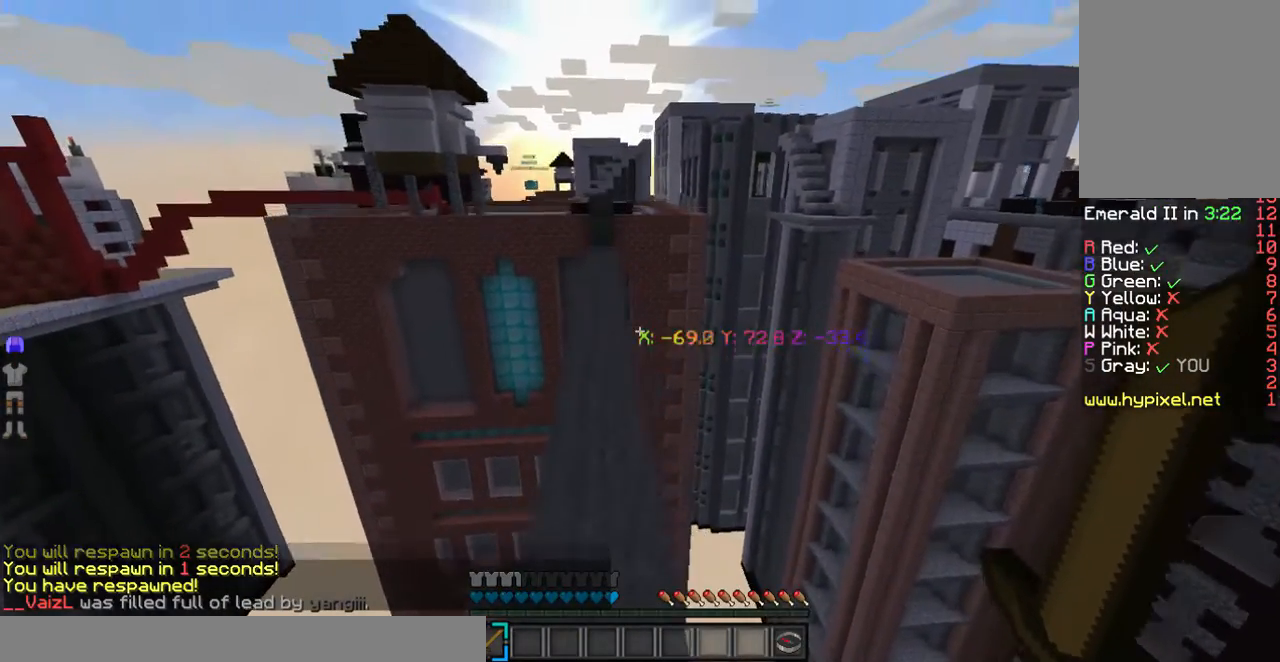
{"keys": ["w"], "mouse": []}
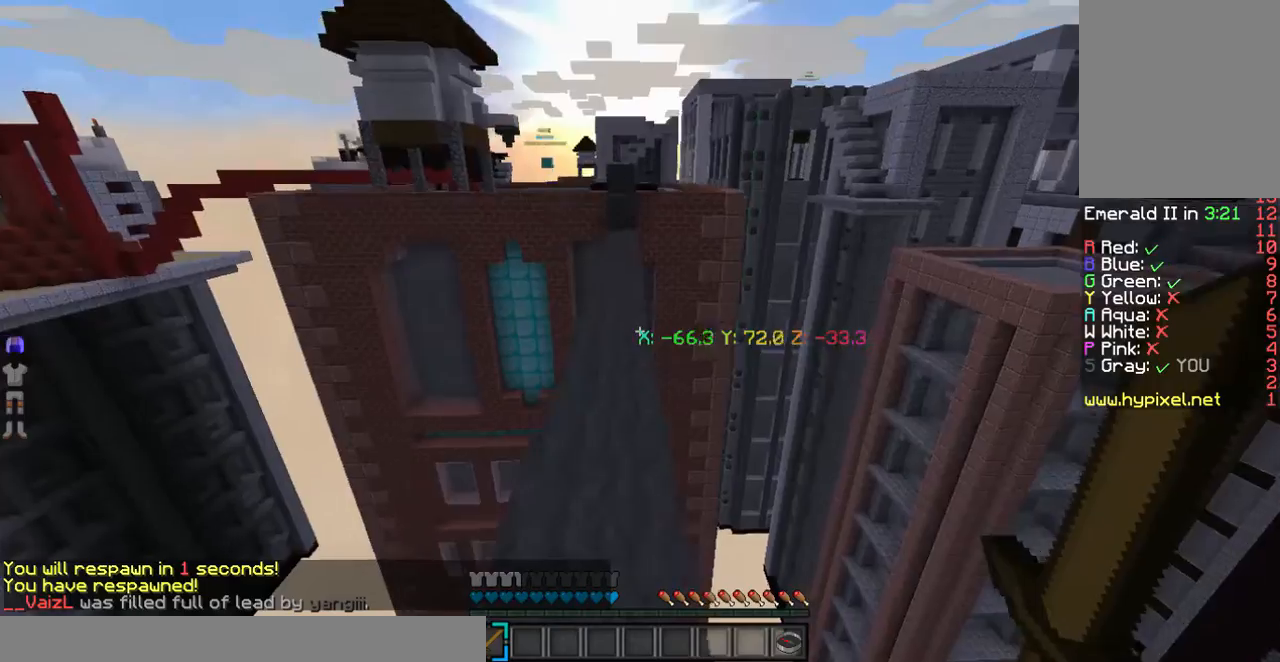
{"keys": ["w"], "mouse": ["left"], "events": [[234, "mouse_left", "down"], [368, "mouse_left", "up"], [435, "mouse_left", "down"]]}
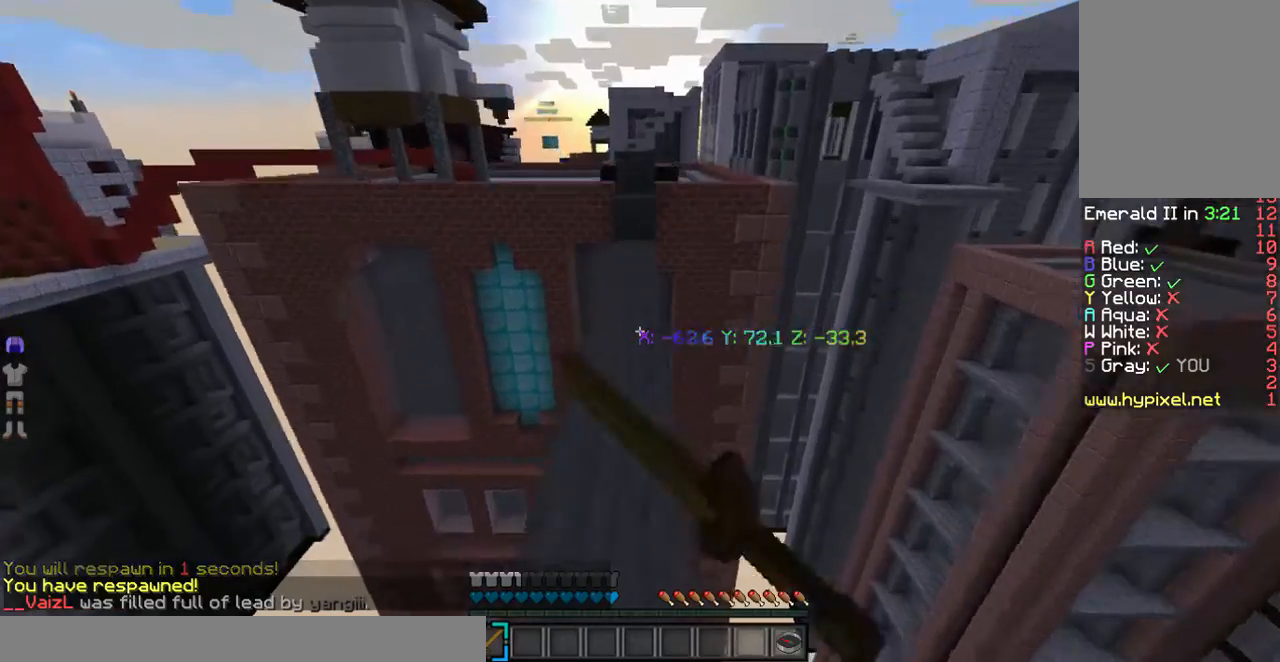
{"keys": ["w"], "mouse": ["left"], "events": []}
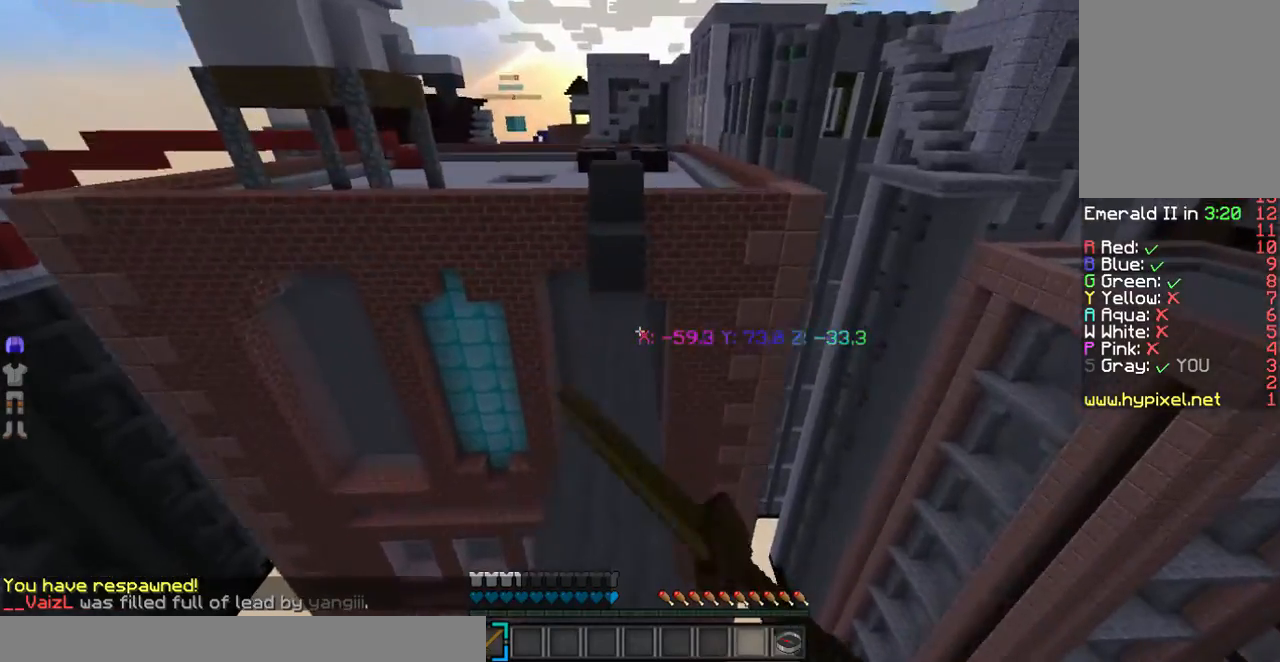
{"keys": ["w"], "mouse": [], "events": [[201, "mouse_left", "up"]]}
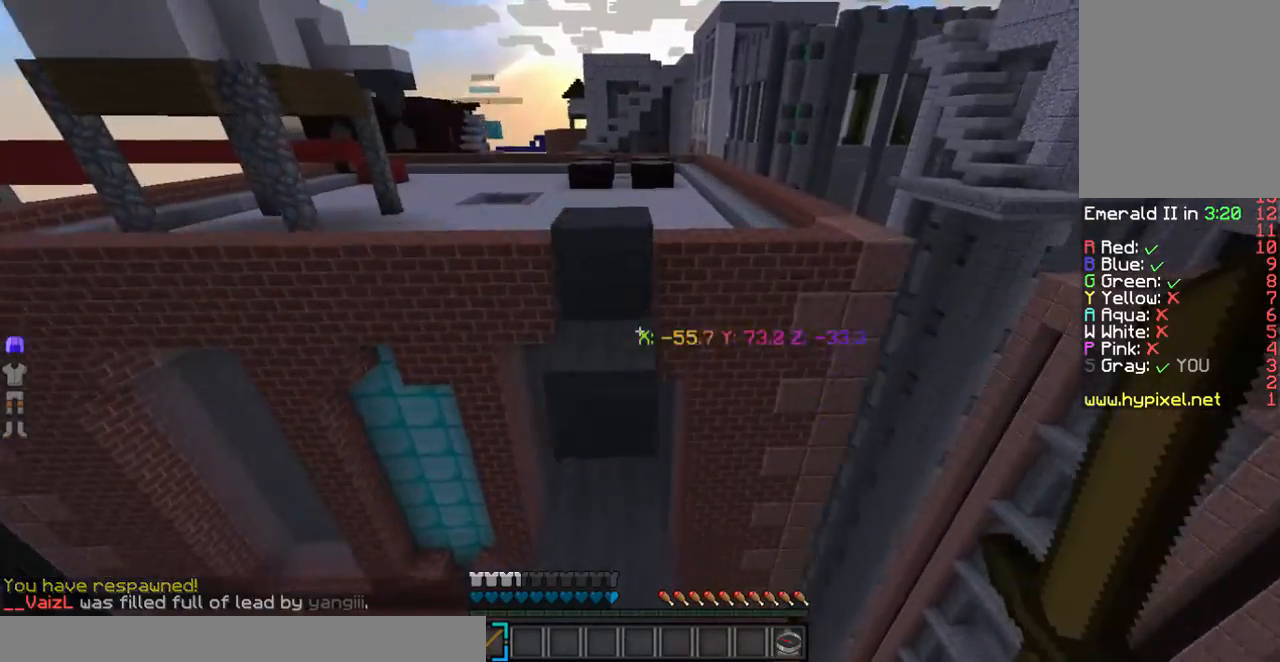
{"keys": ["w"], "mouse": [], "events": []}
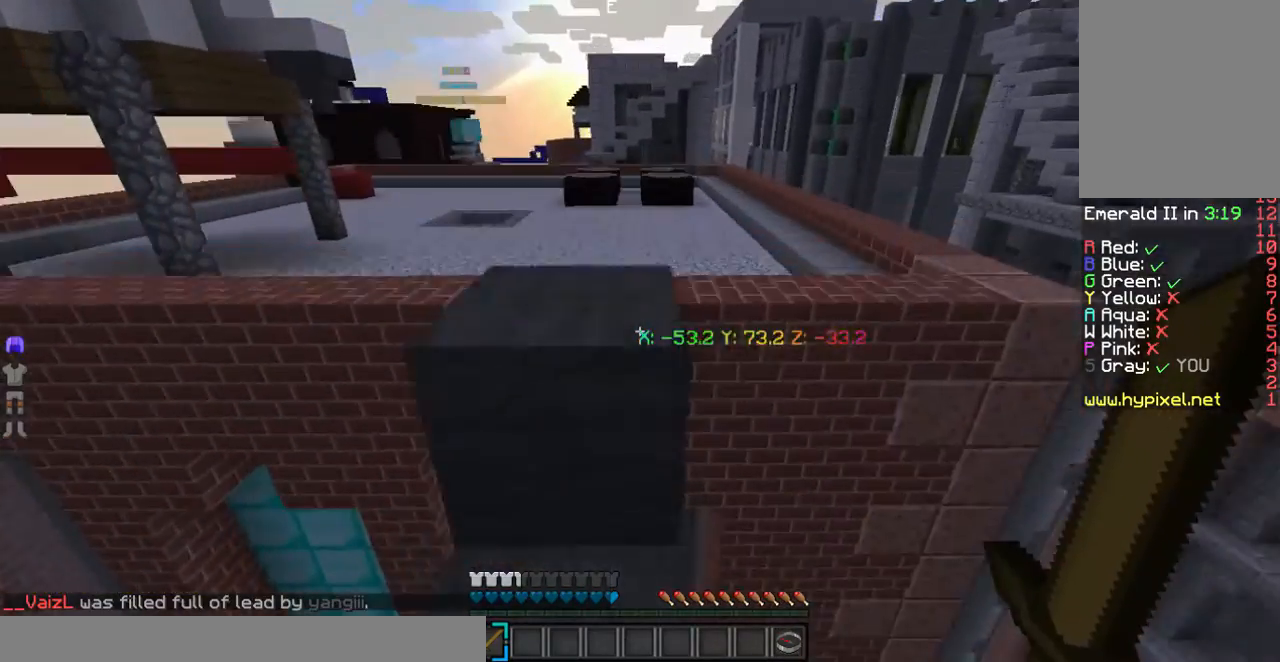
{"keys": ["w"], "mouse": [], "events": []}
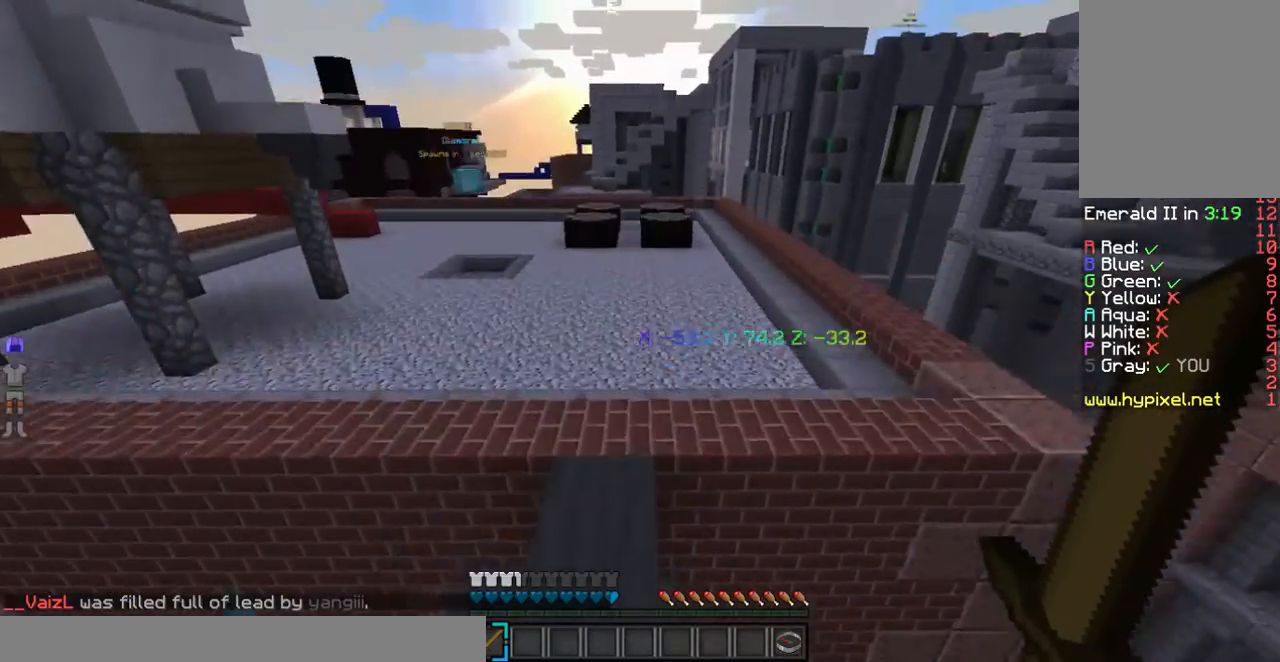
{"keys": ["w"], "mouse": [], "events": []}